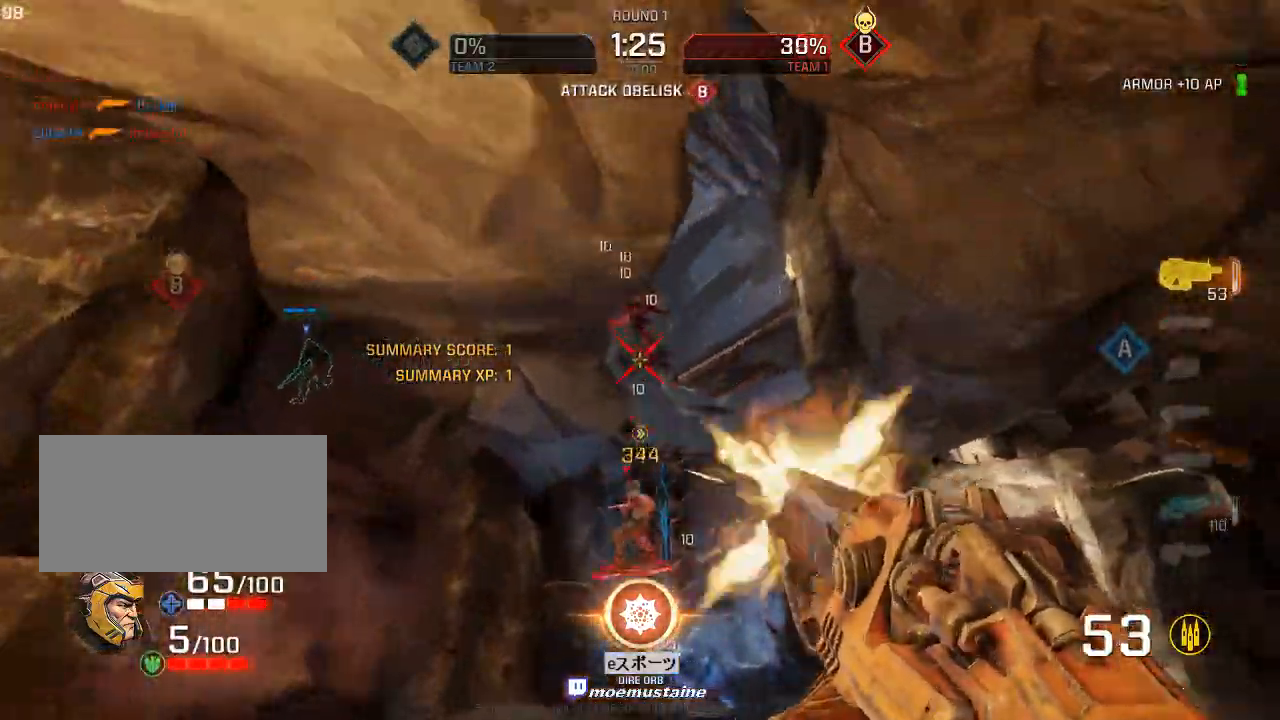
Gameplay with keyboard and mouse; each line is a JSON object with the keys and mouse buttons held at the frame after it. "events" lists presses ("down") and releases ("up") of "a", "caps_lock", "d", "e", "f", "q", "r", "s", "shift", "space", "tab", "w", "mouse_left", "mouse_wheel", "mouse_right" and "mouse_mb5" between this image and that frame as [ms after this image, input, new state], when the widget could be followed in between. "mouse_left", "mouse_wheel", "mouse_right", "mouse_mb5" = the "left", "wheel", "right", "mb5" buttons of the "mouse" list. No other keys are recorded. "wheel" means that the mouse wheel is clicked or scrolled. Mouse movement is not recorded.
{"keys": ["w"], "mouse": ["left"], "events": [[150, "d", "up"], [167, "a", "down"], [233, "d", "down"], [283, "w", "up"], [300, "d", "up"], [367, "s", "down"], [383, "d", "down"], [467, "s", "up"], [500, "a", "up"], [500, "d", "up"], [500, "w", "down"]]}
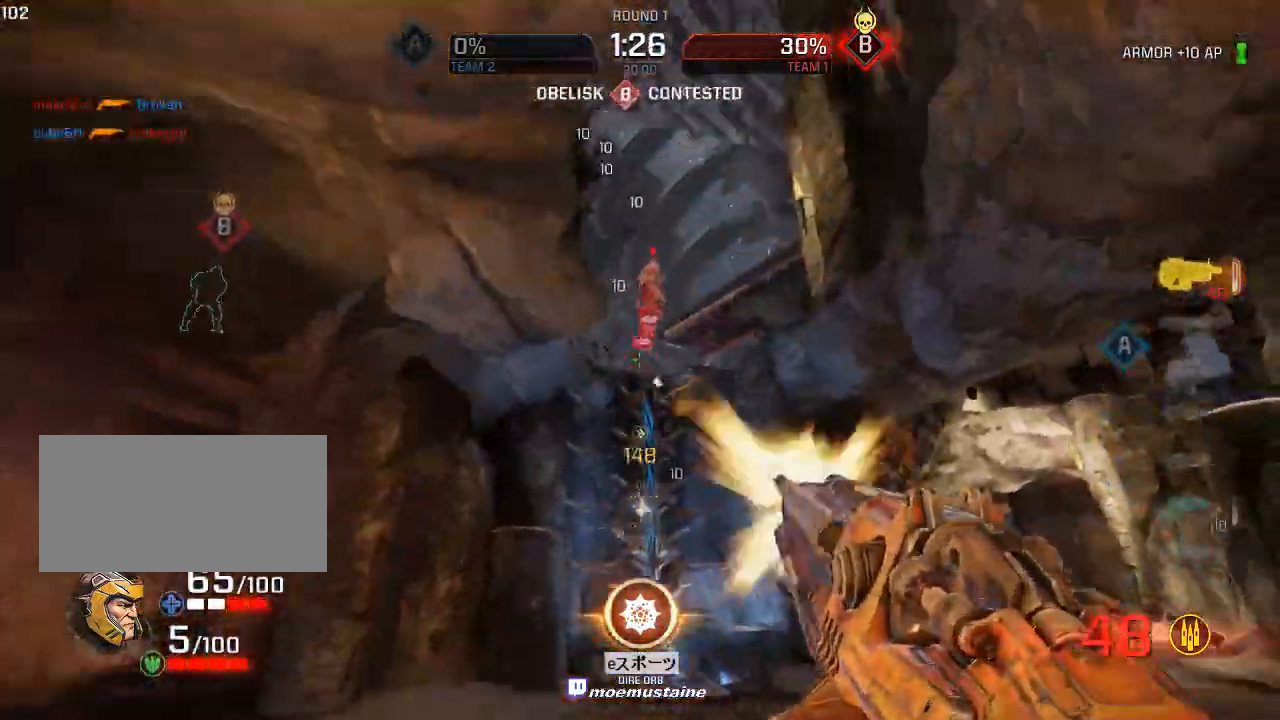
{"keys": ["d", "w"], "mouse": ["left"], "events": [[100, "d", "down"], [233, "d", "up"], [383, "d", "down"]]}
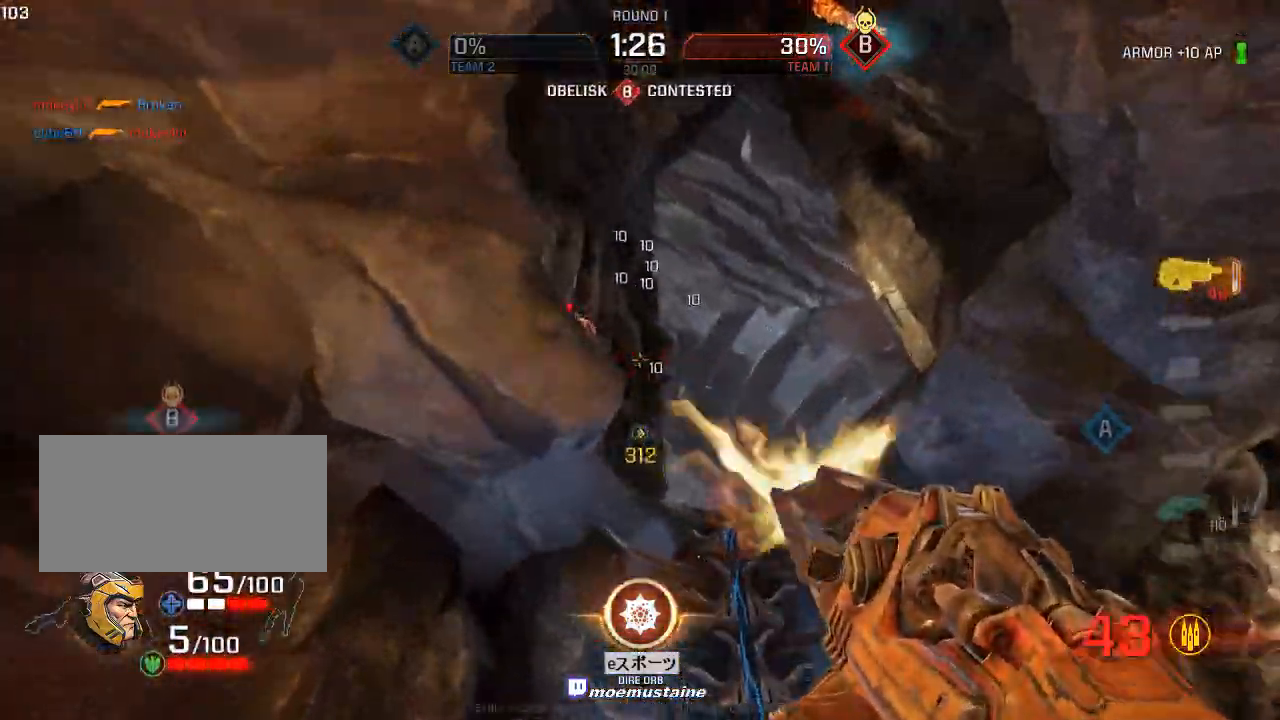
{"keys": ["d", "w"], "mouse": ["left"], "events": [[183, "mouse_left", "up"], [450, "mouse_left", "down"]]}
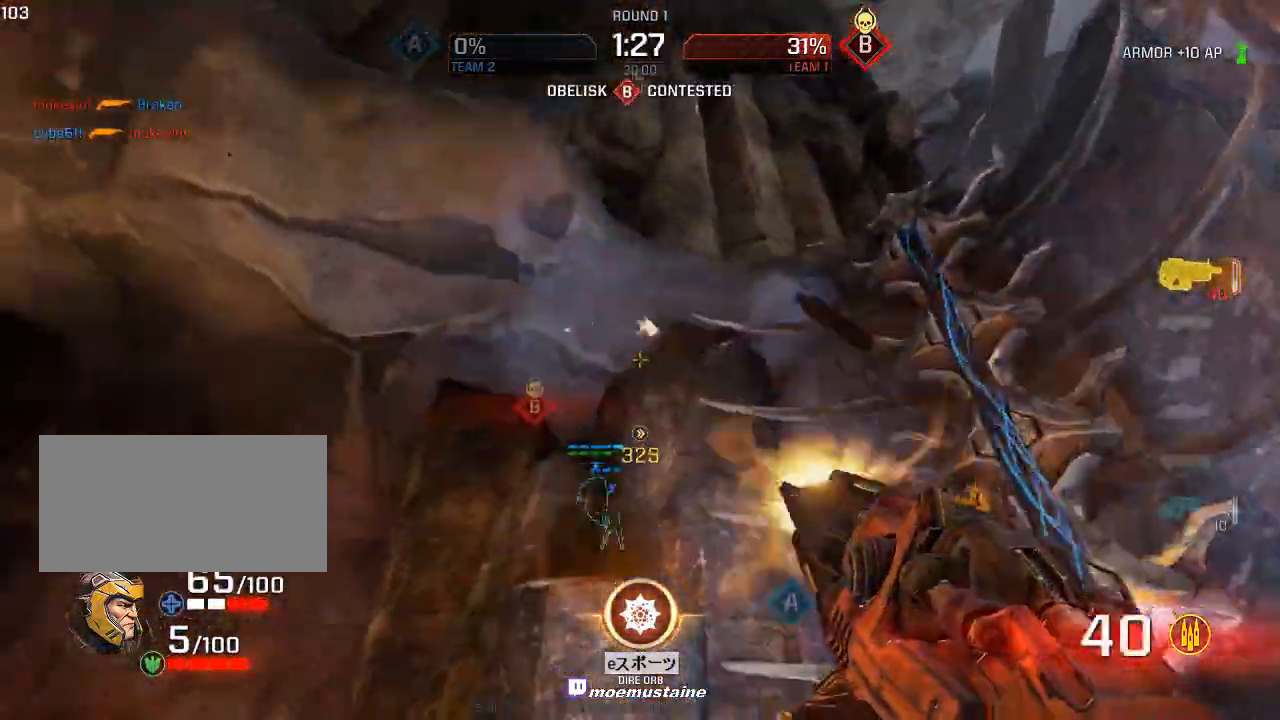
{"keys": ["w"], "mouse": ["left"], "events": [[17, "mouse_left", "up"], [17, "tab", "down"], [33, "mouse_left", "down"], [67, "mouse_left", "up"], [150, "d", "up"], [167, "tab", "up"], [467, "mouse_left", "down"]]}
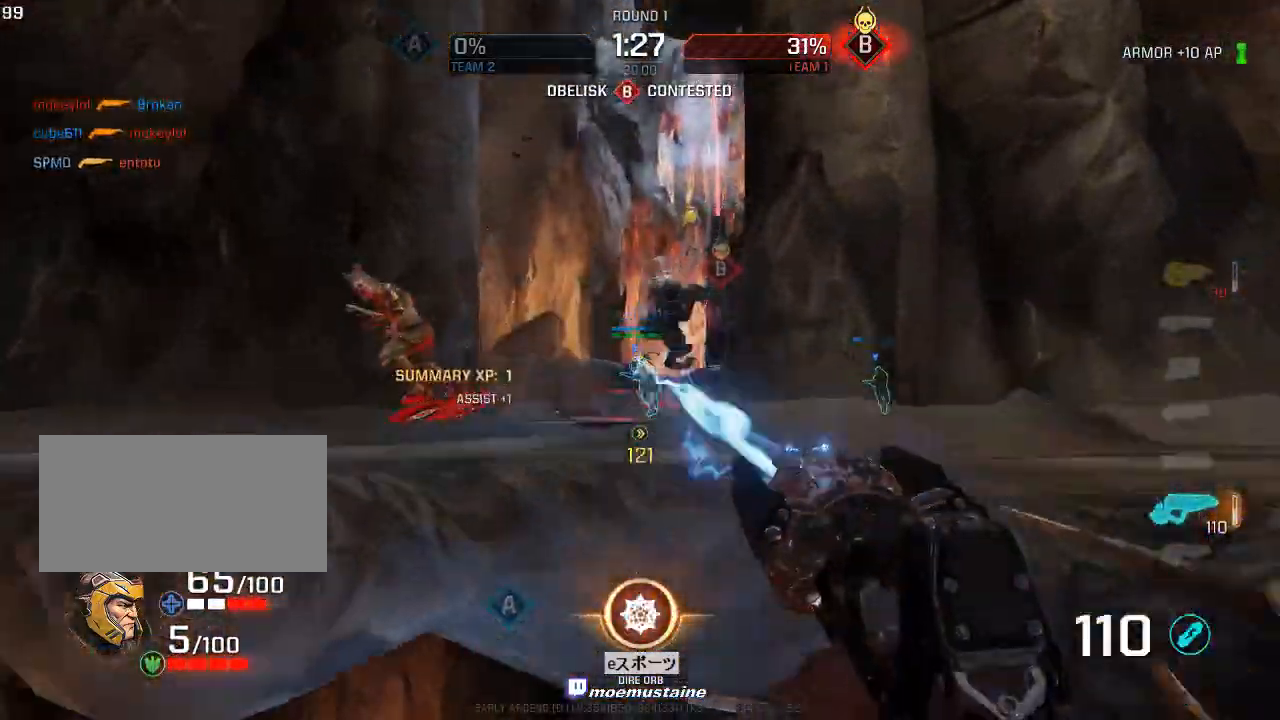
{"keys": ["a"], "mouse": ["left"], "events": [[117, "a", "down"], [383, "w", "up"]]}
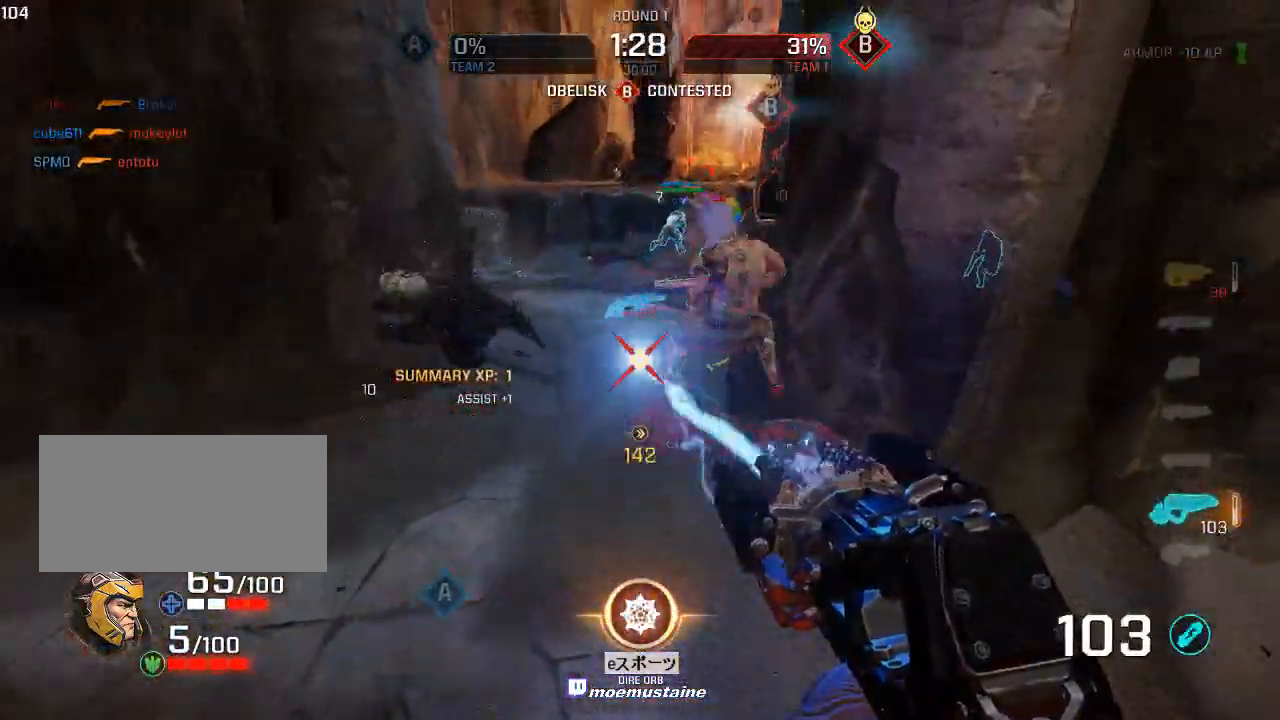
{"keys": ["a", "s"], "mouse": ["left"], "events": [[267, "s", "down"]]}
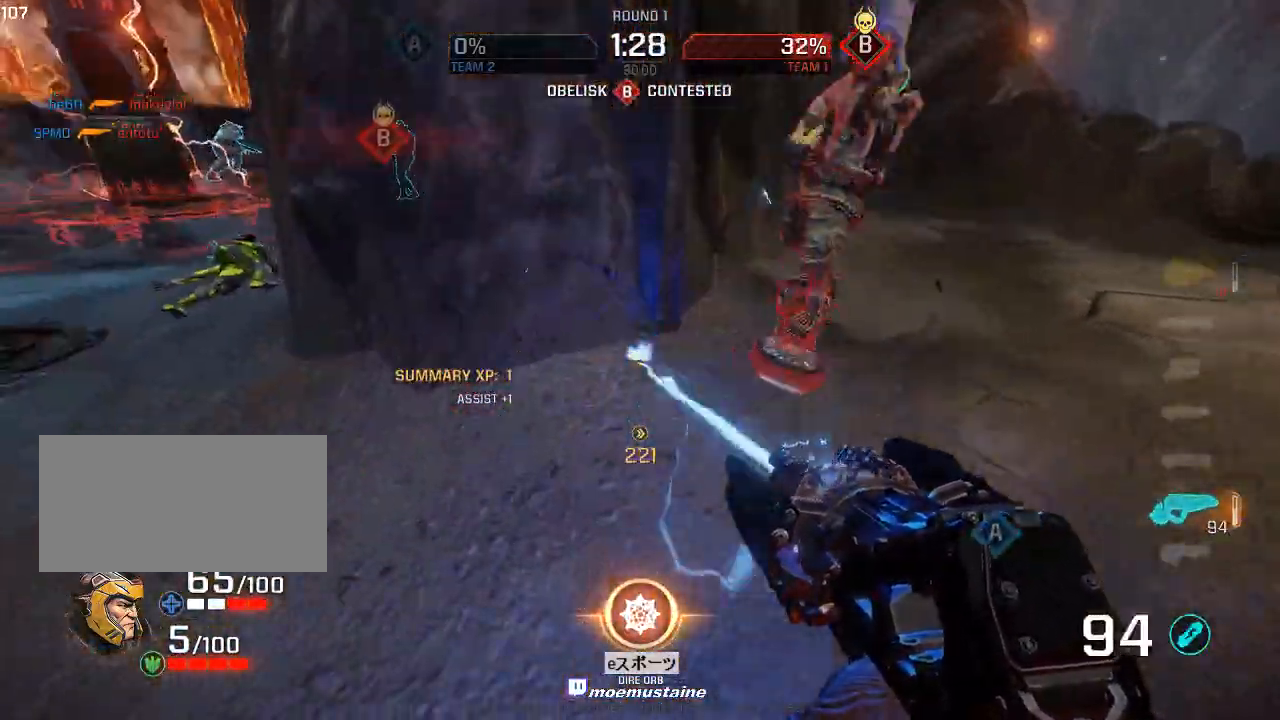
{"keys": ["d"], "mouse": ["left"], "events": [[417, "d", "down"], [433, "s", "up"], [450, "a", "up"]]}
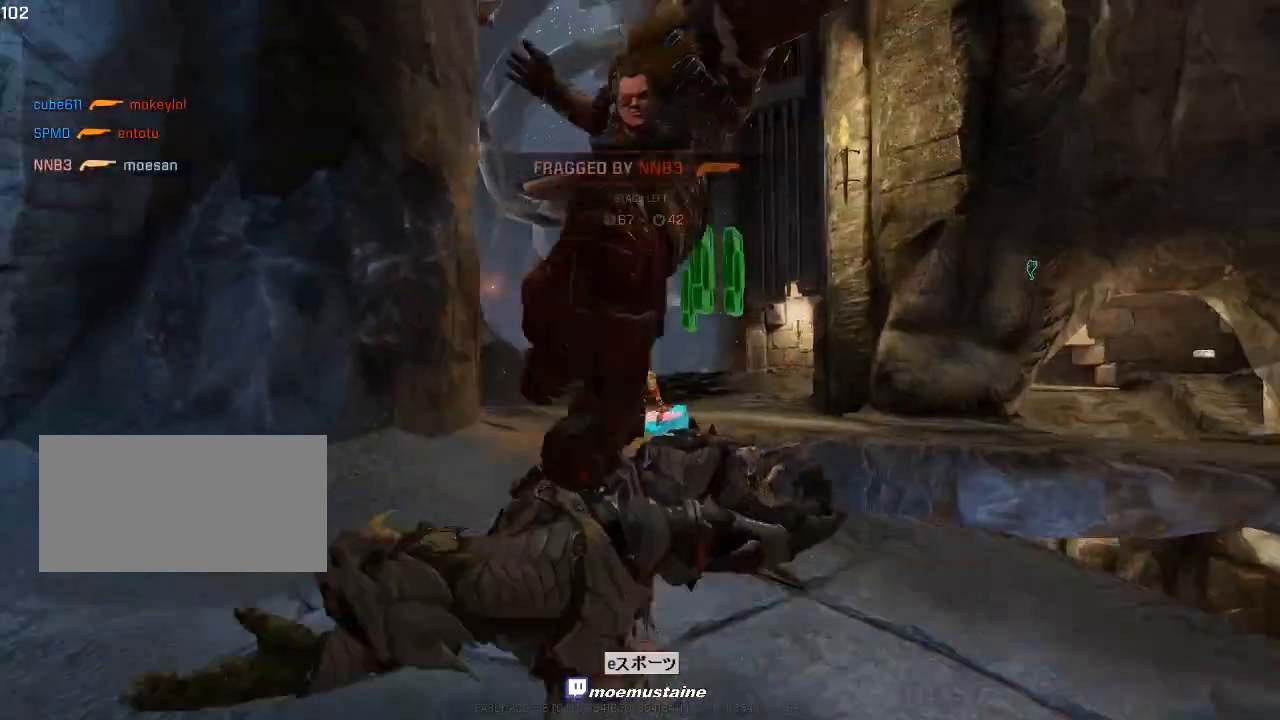
{"keys": [], "mouse": [], "events": [[33, "w", "down"], [100, "a", "down"], [150, "w", "up"], [167, "d", "up"], [267, "a", "up"], [267, "mouse_left", "up"]]}
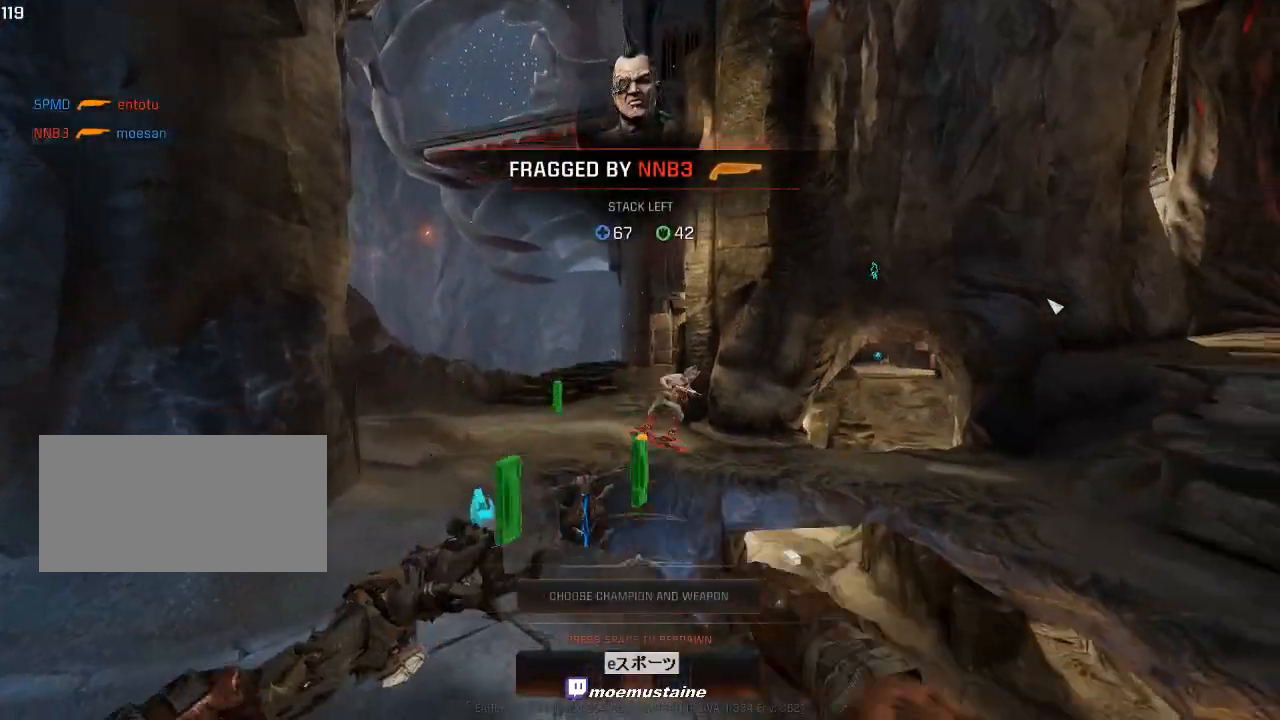
{"keys": [], "mouse": [], "events": []}
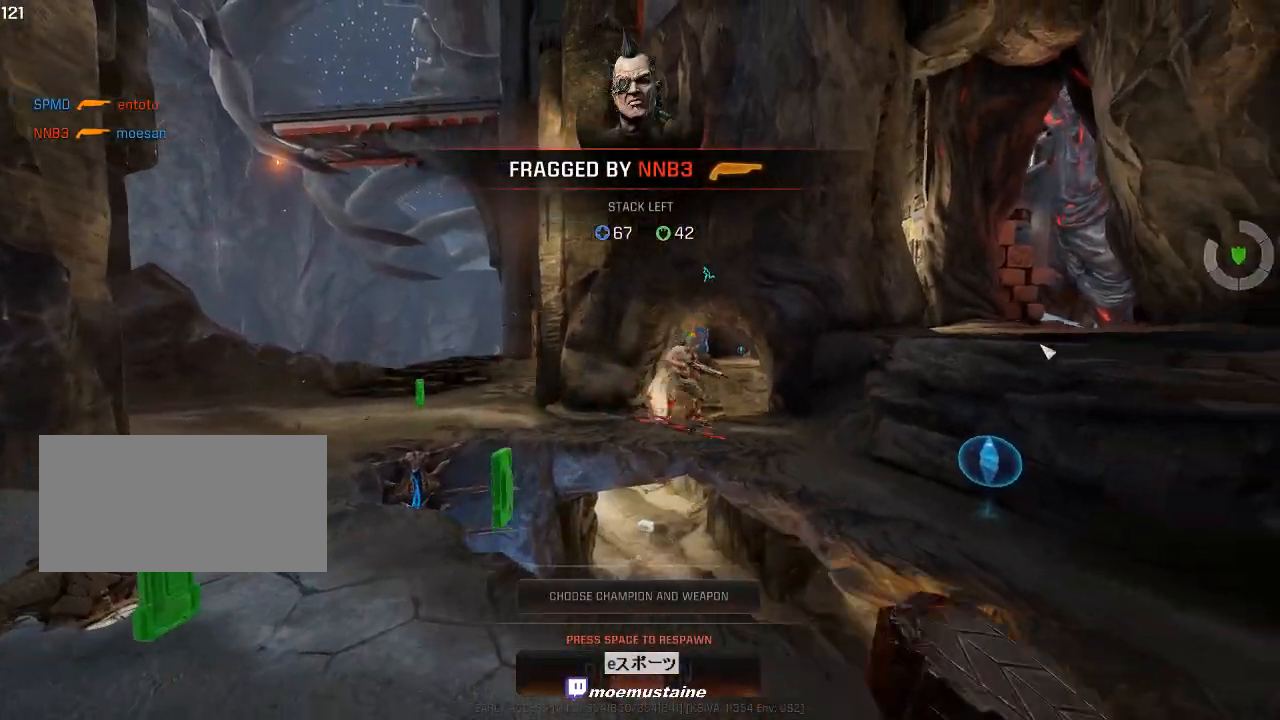
{"keys": [], "mouse": [], "events": []}
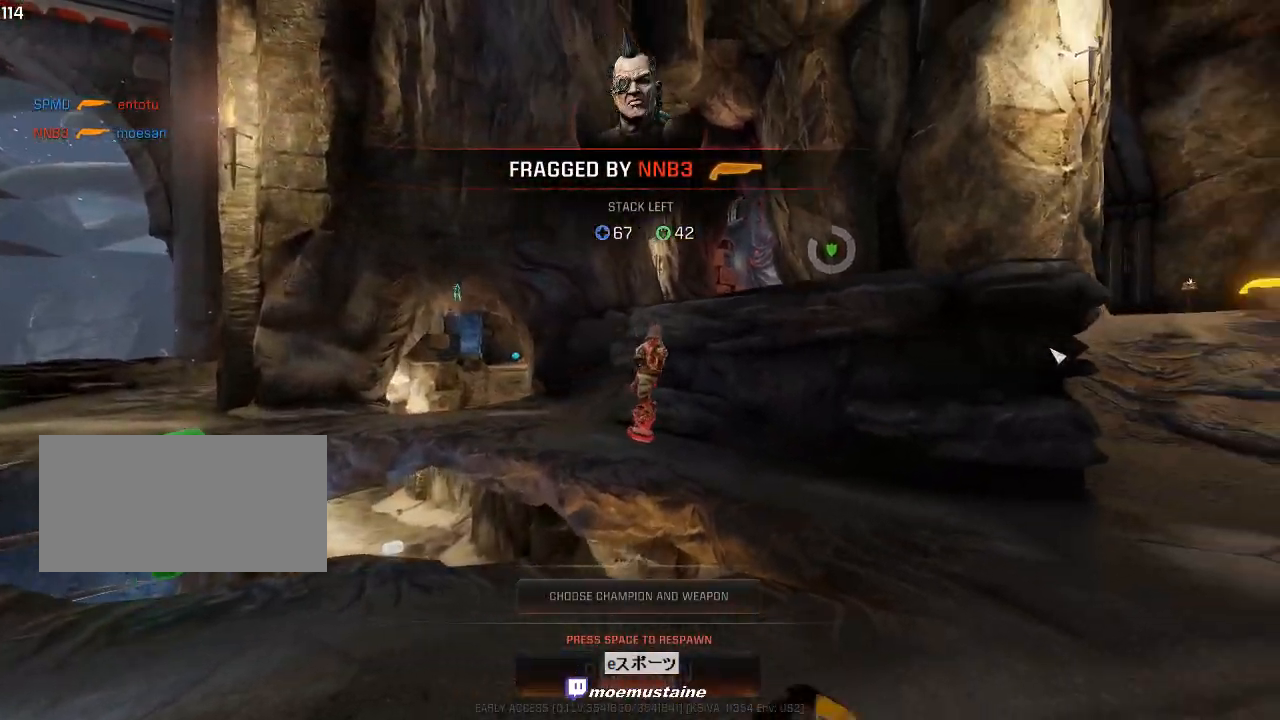
{"keys": [], "mouse": [], "events": []}
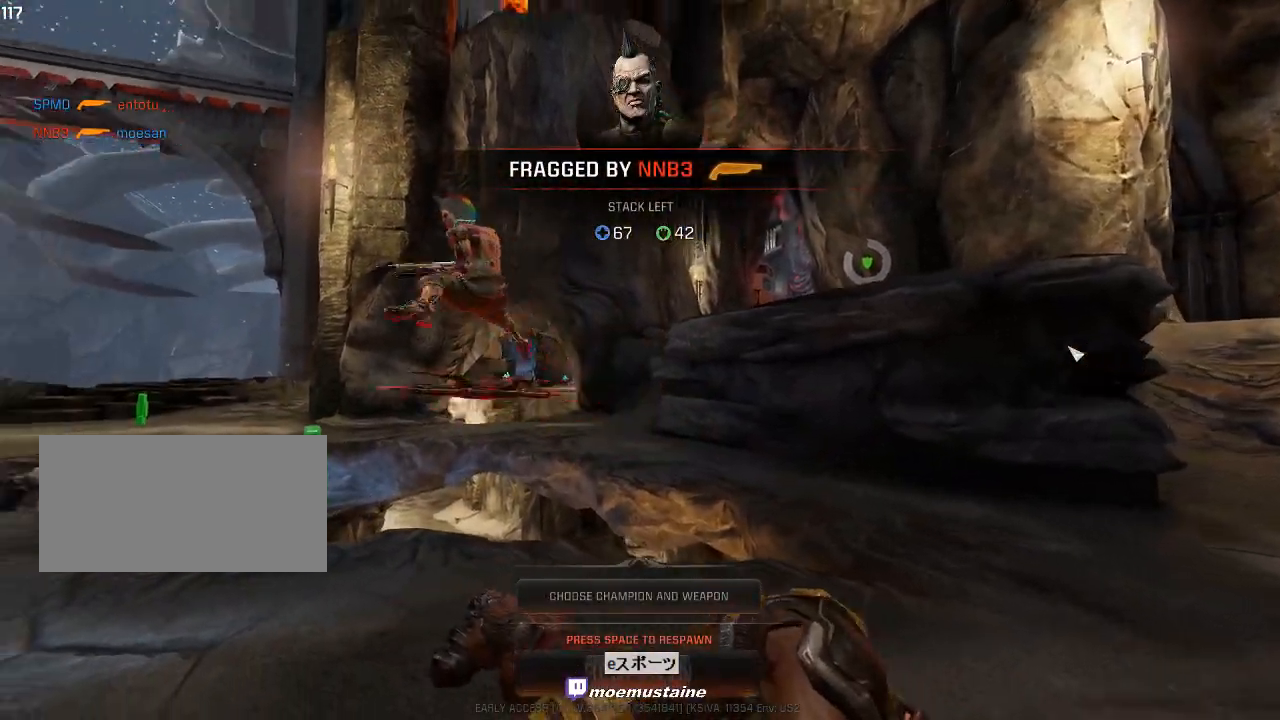
{"keys": [], "mouse": [], "events": []}
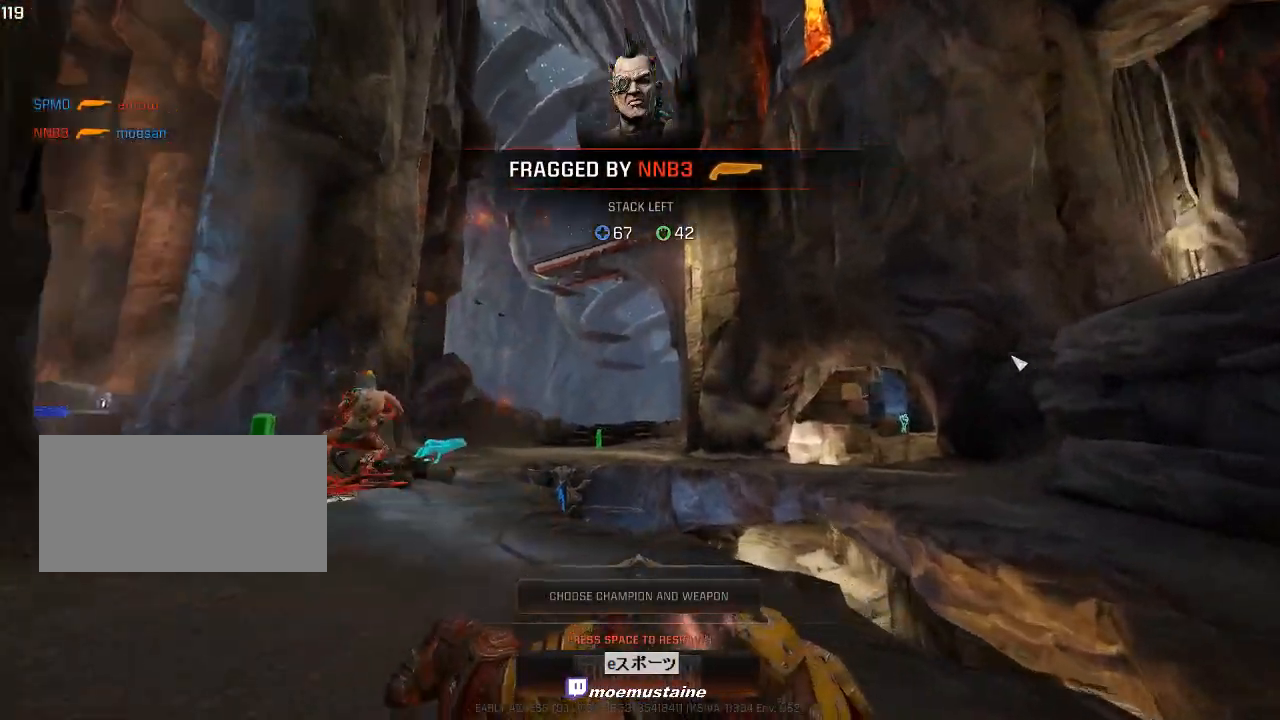
{"keys": [], "mouse": [], "events": []}
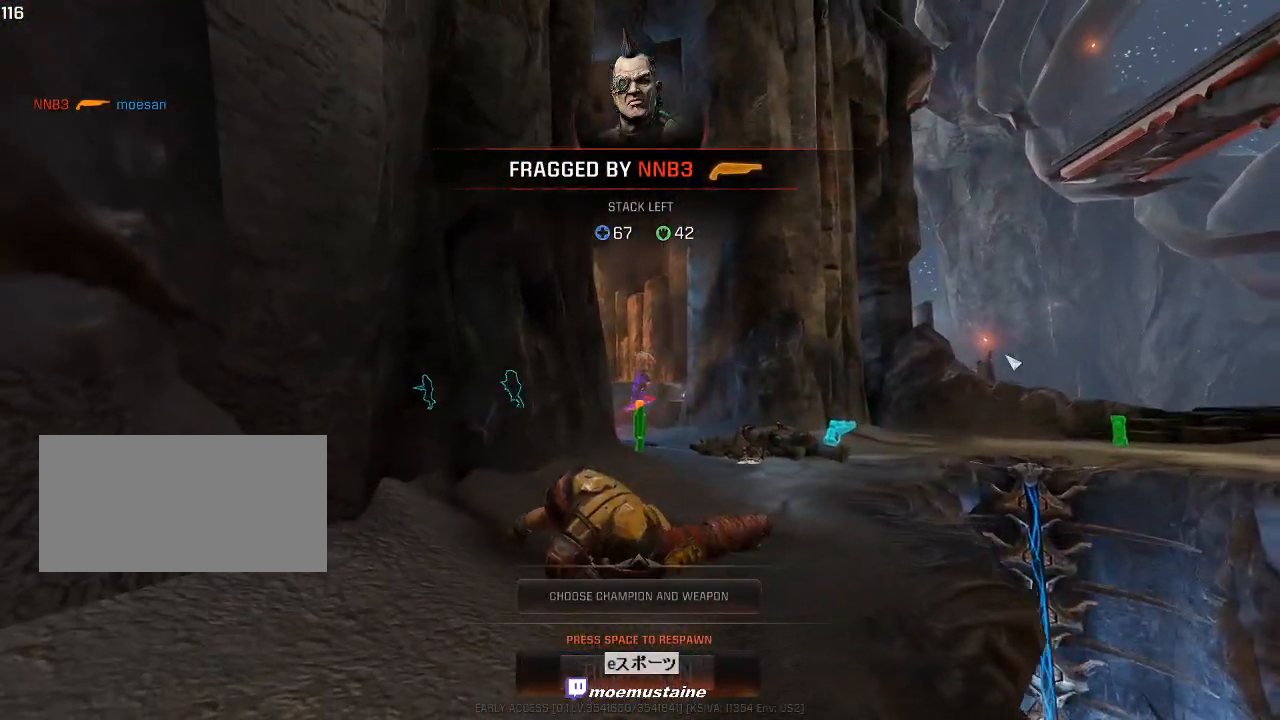
{"keys": [], "mouse": [], "events": []}
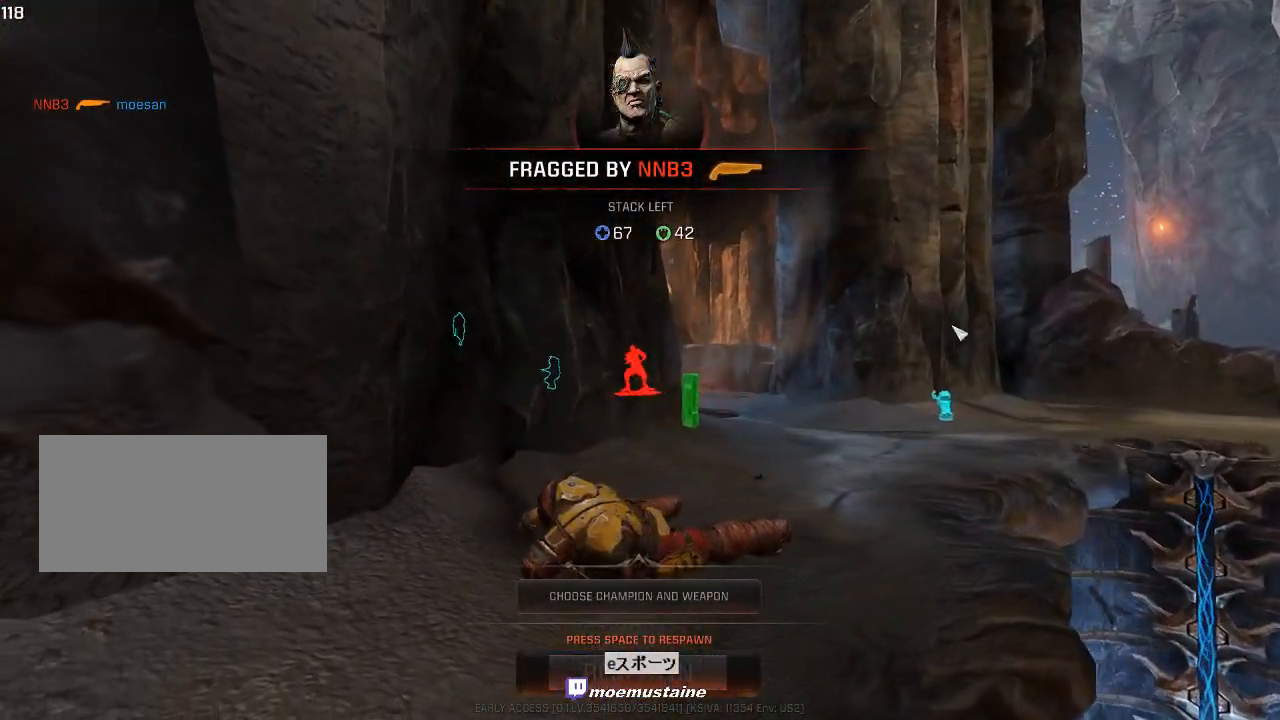
{"keys": [], "mouse": [], "events": []}
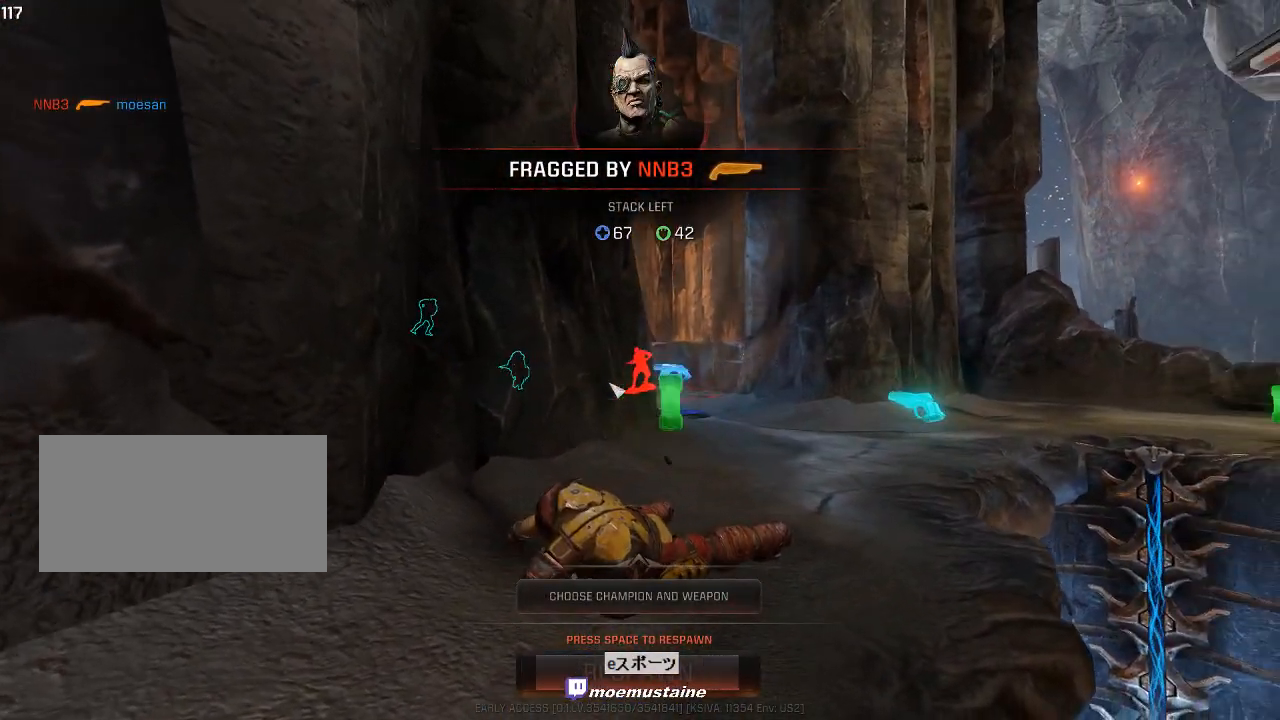
{"keys": [], "mouse": [], "events": []}
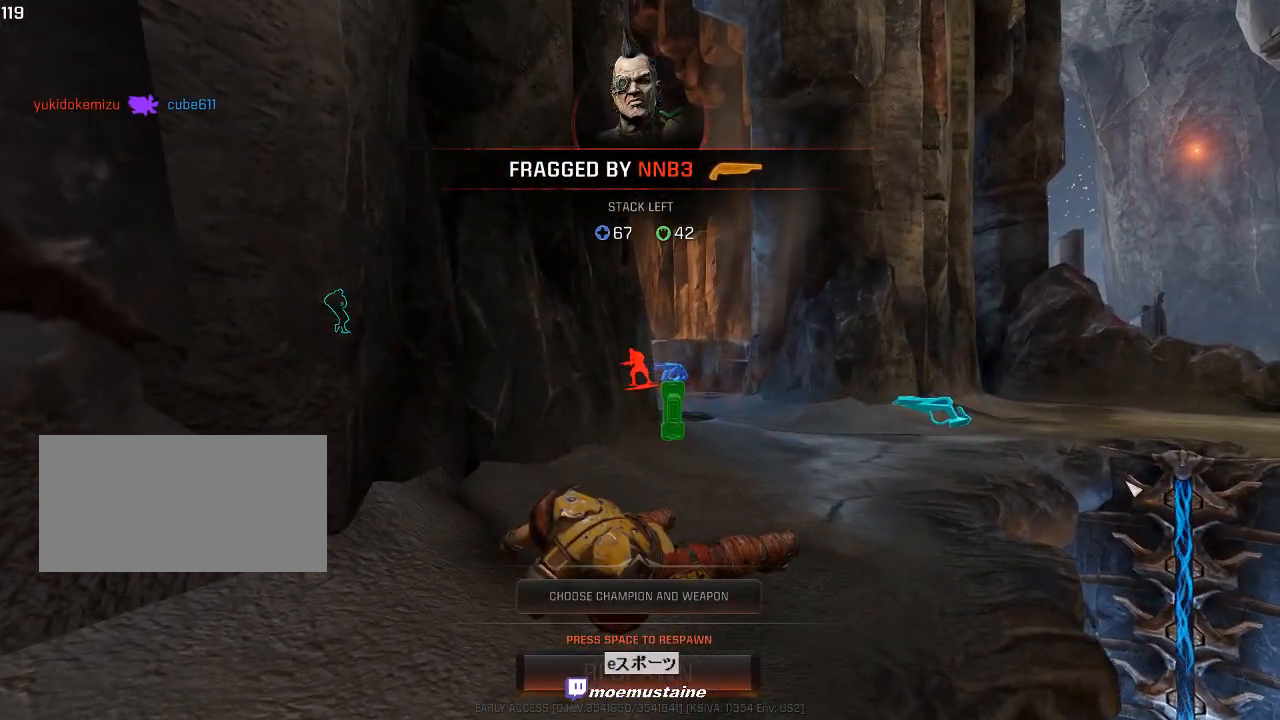
{"keys": [], "mouse": [], "events": [[317, "space", "down"], [433, "space", "up"]]}
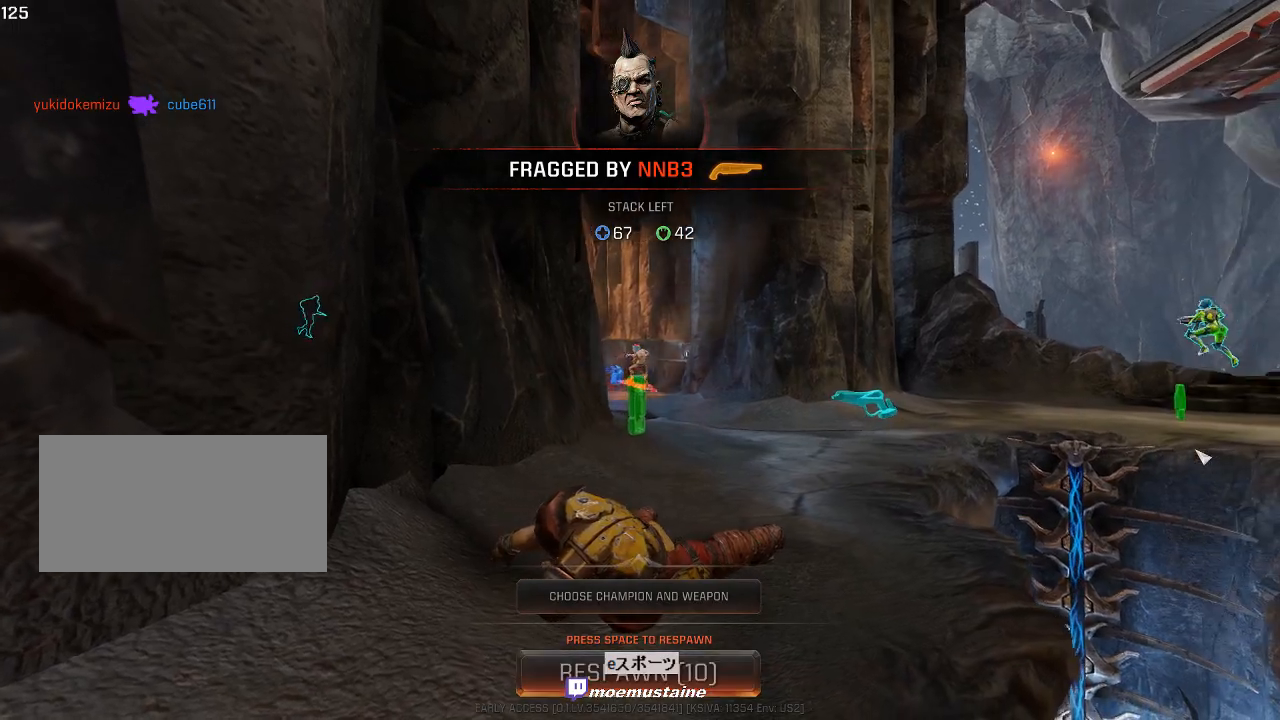
{"keys": ["w"], "mouse": [], "events": [[333, "w", "down"]]}
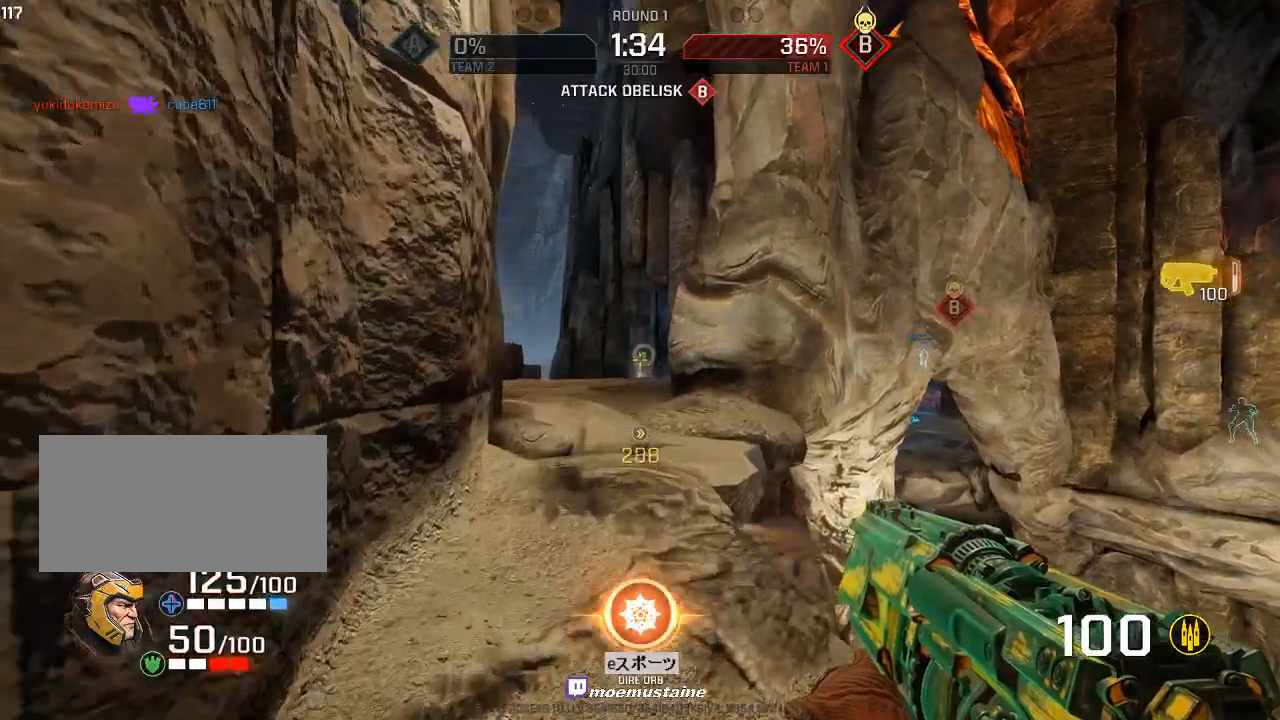
{"keys": ["a", "w"], "mouse": [], "events": [[183, "a", "down"], [283, "mouse_right", "down"], [417, "mouse_right", "up"]]}
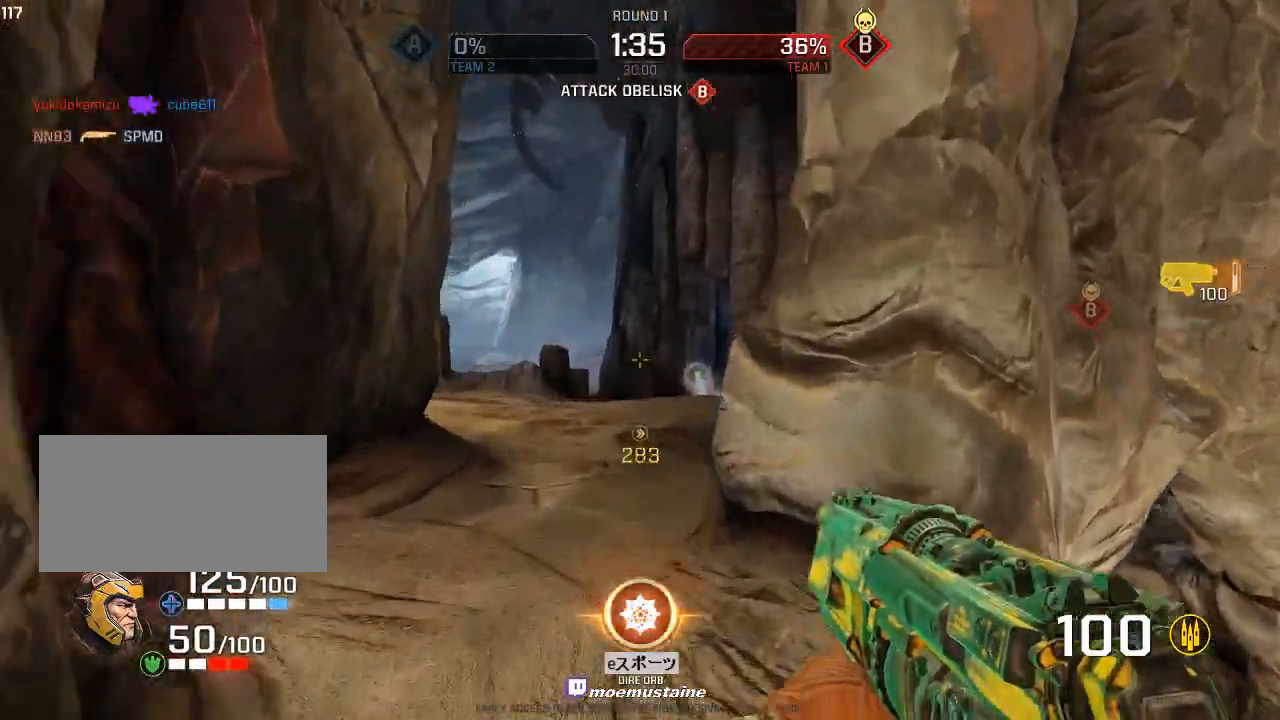
{"keys": ["a", "w"], "mouse": [], "events": []}
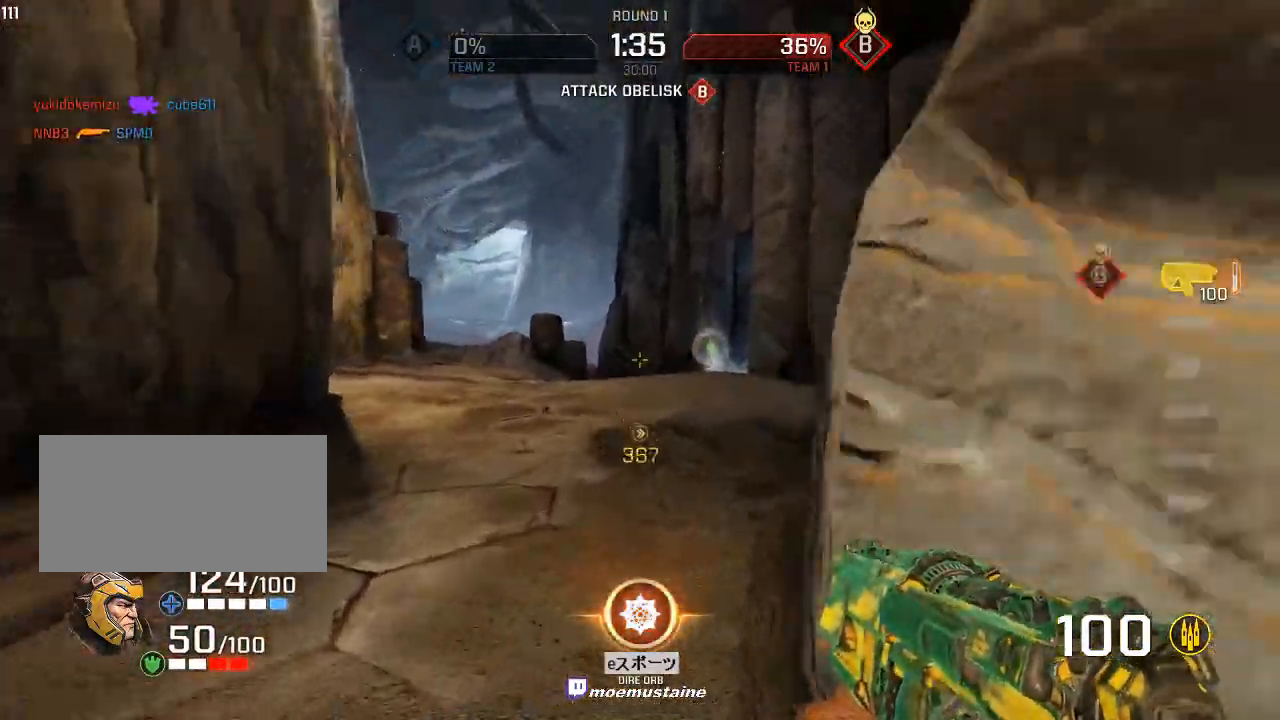
{"keys": ["d", "w"], "mouse": [], "events": [[167, "a", "up"], [417, "d", "down"]]}
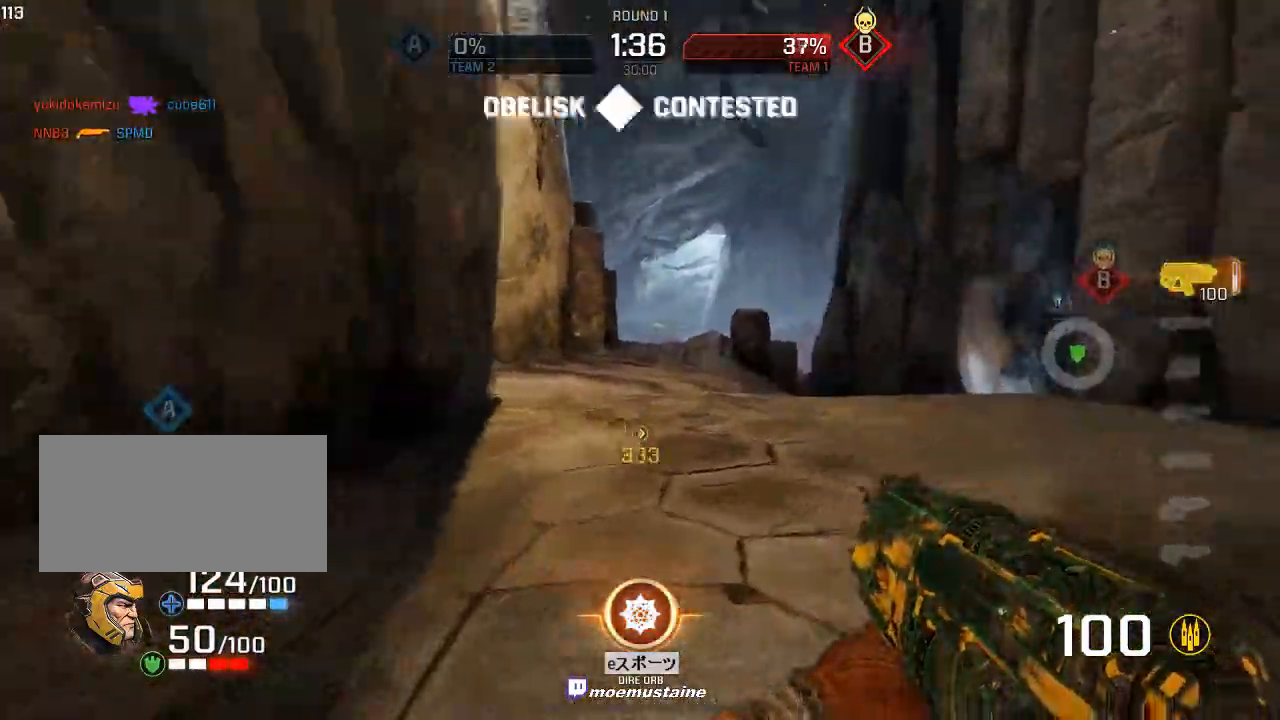
{"keys": ["a"], "mouse": [], "events": [[67, "mouse_right", "down"], [150, "mouse_right", "up"], [433, "a", "down"], [483, "d", "up"], [500, "w", "up"]]}
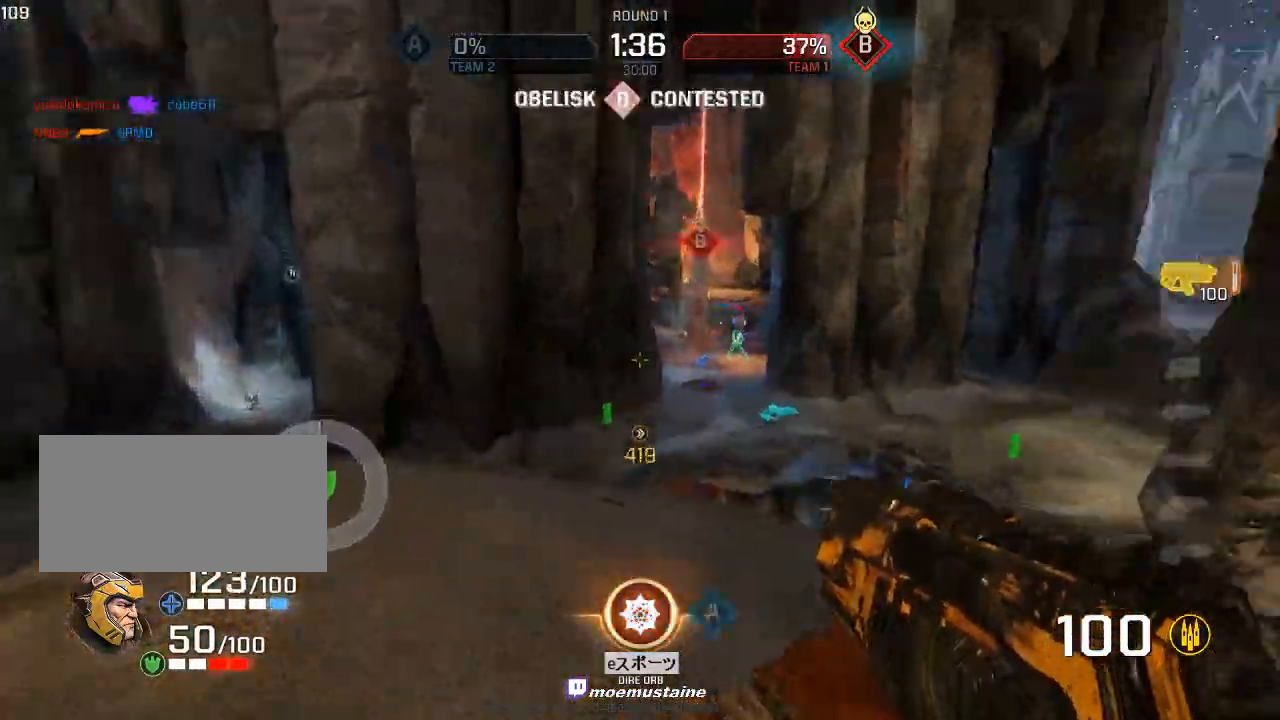
{"keys": ["a", "d", "s"], "mouse": ["left"], "events": [[83, "mouse_left", "down"], [167, "w", "down"], [283, "w", "up"], [317, "d", "down"], [350, "s", "down"], [383, "a", "up"], [483, "a", "down"]]}
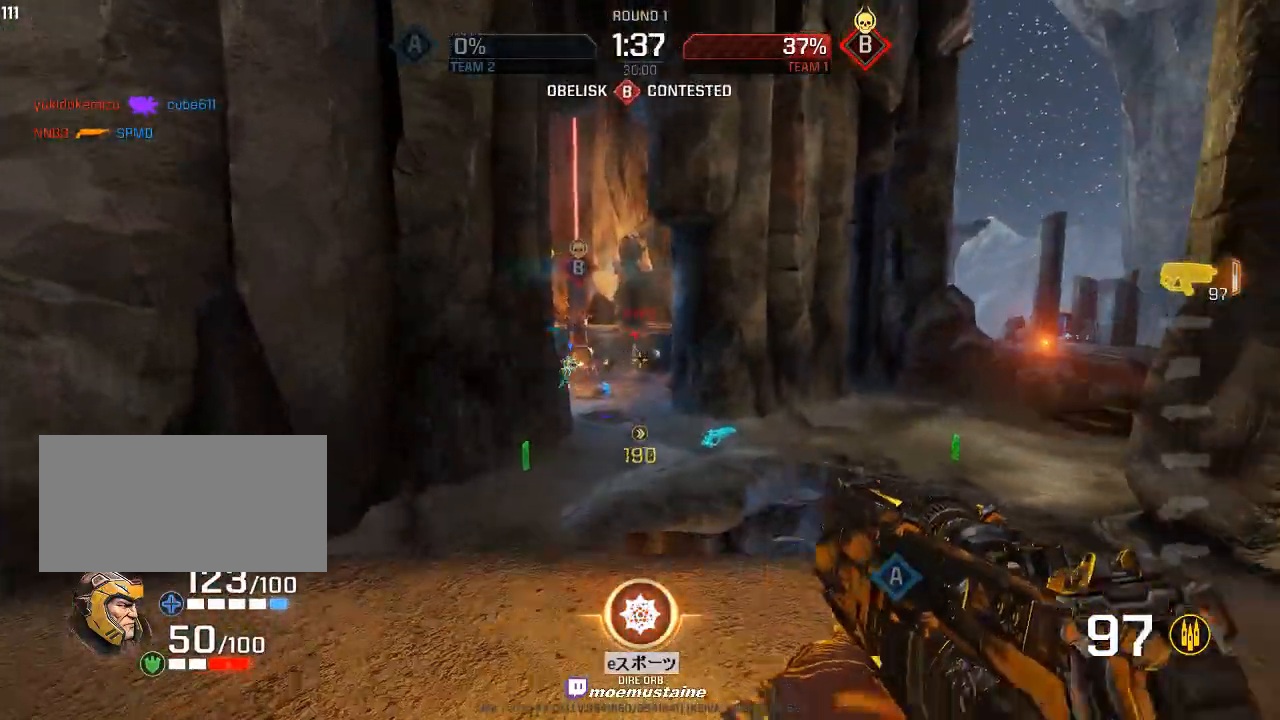
{"keys": ["a", "d"], "mouse": ["left"], "events": [[17, "d", "up"], [17, "s", "up"], [83, "d", "down"], [133, "a", "up"], [183, "w", "down"], [200, "a", "down"], [233, "d", "up"], [267, "w", "up"], [283, "d", "down"], [333, "a", "up"], [383, "a", "down"], [433, "d", "up"], [467, "d", "down"]]}
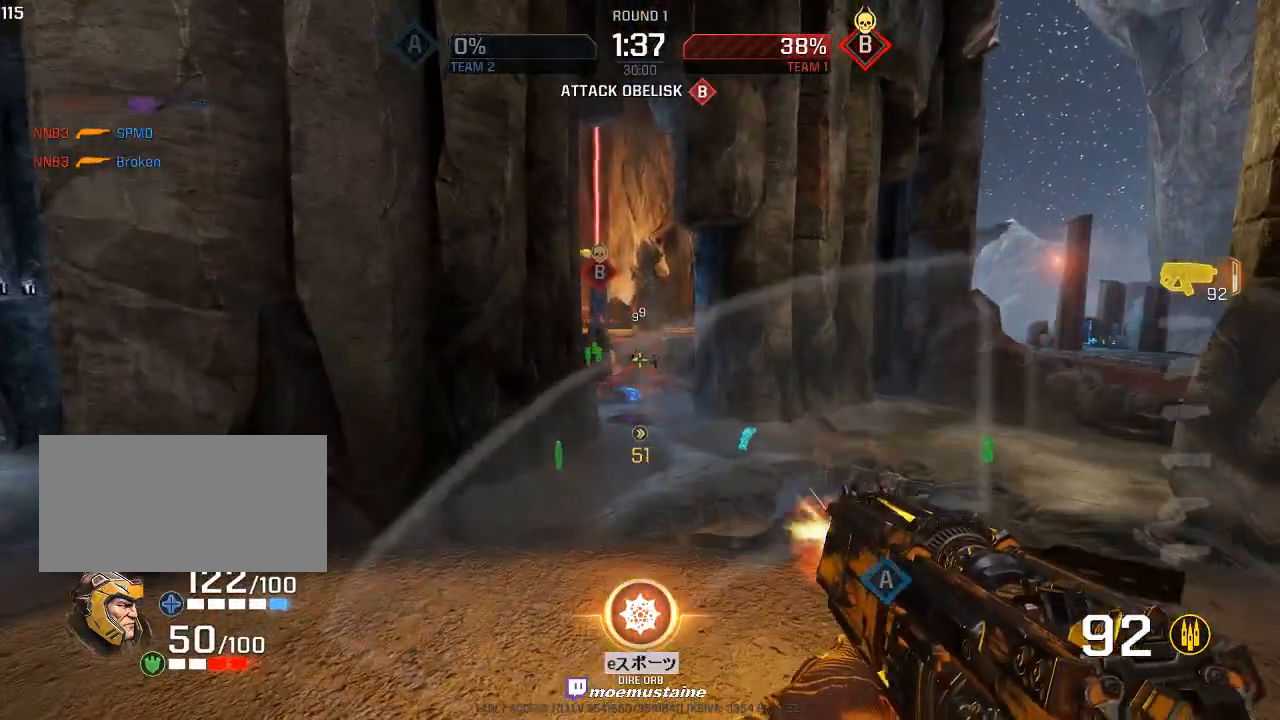
{"keys": ["a", "d", "w"], "mouse": ["left"], "events": [[17, "a", "up"], [50, "a", "down"], [83, "d", "up"], [117, "d", "down"], [167, "a", "up"], [267, "s", "down"], [317, "a", "down"], [333, "d", "up"], [350, "d", "down"], [383, "a", "up"], [417, "s", "up"], [467, "a", "down"], [483, "w", "down"]]}